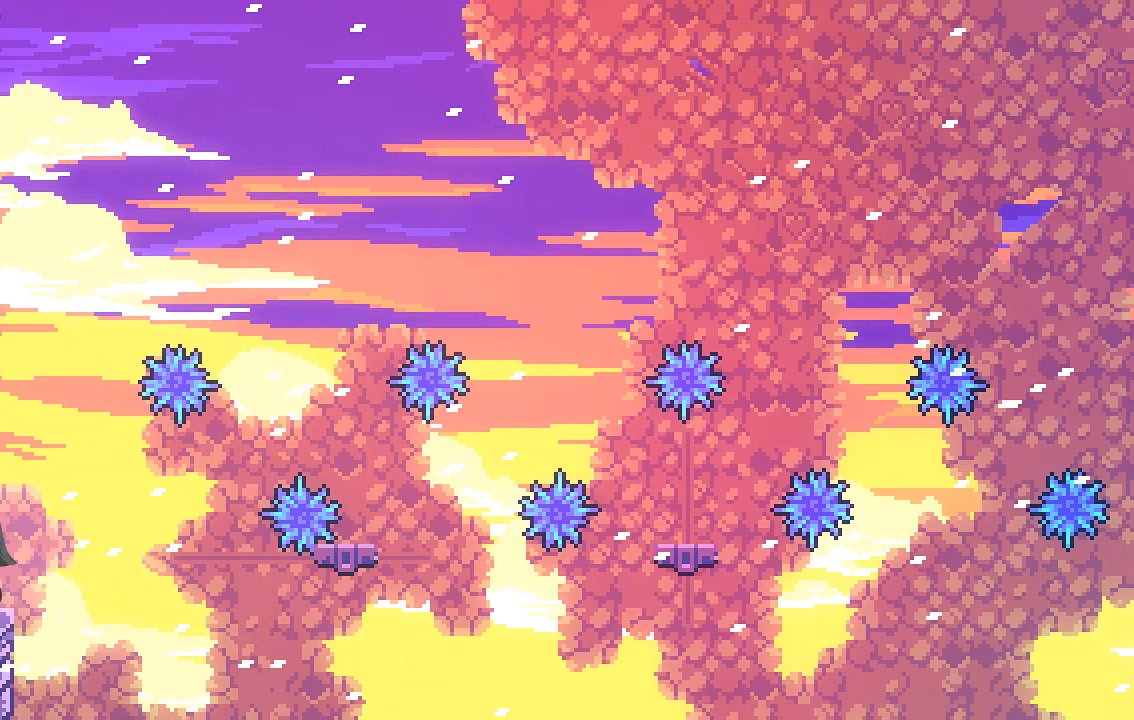
Gameplay with a controller (Xbox layout); each line is a JSON object with the inputs held at the frame after it. "events" lists button and stick changes between this image and that frame as [ms after this image, input, new state], when the widget could be followed in between. Not read: right_stick.
{"buttons": [], "left_stick": "center", "events": [[202, "left_stick", "right"], [269, "left_stick", "center"]]}
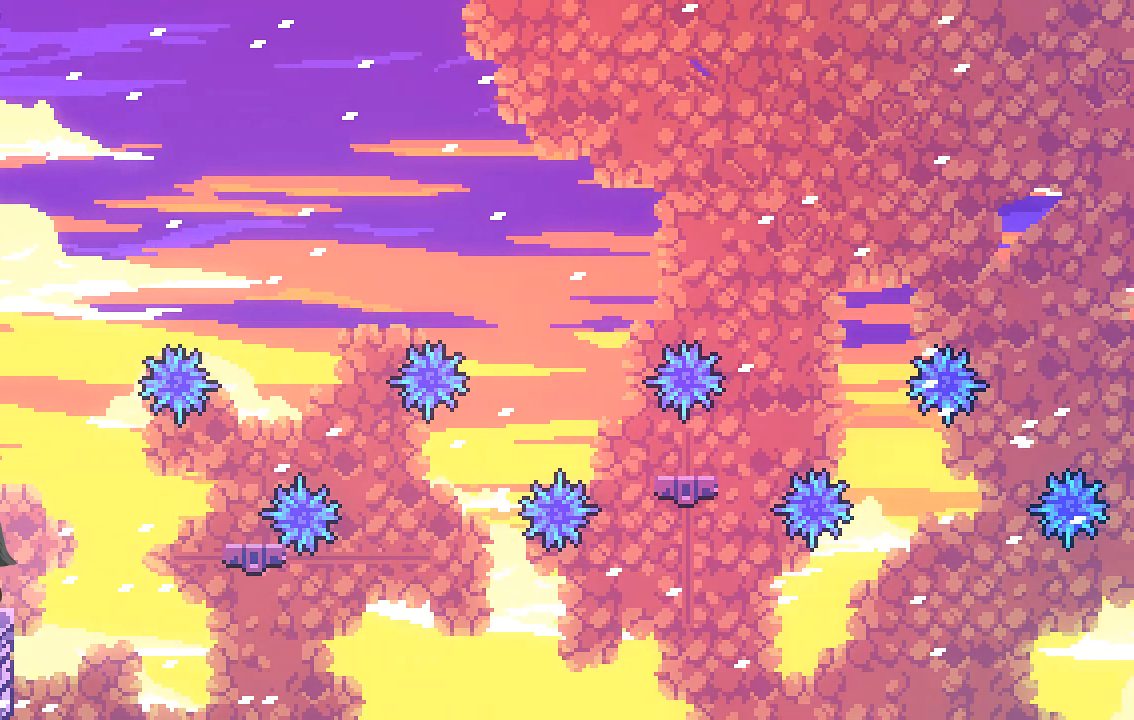
{"buttons": ["A"], "left_stick": "right", "events": [[135, "left_stick", "right"], [269, "A", "down"]]}
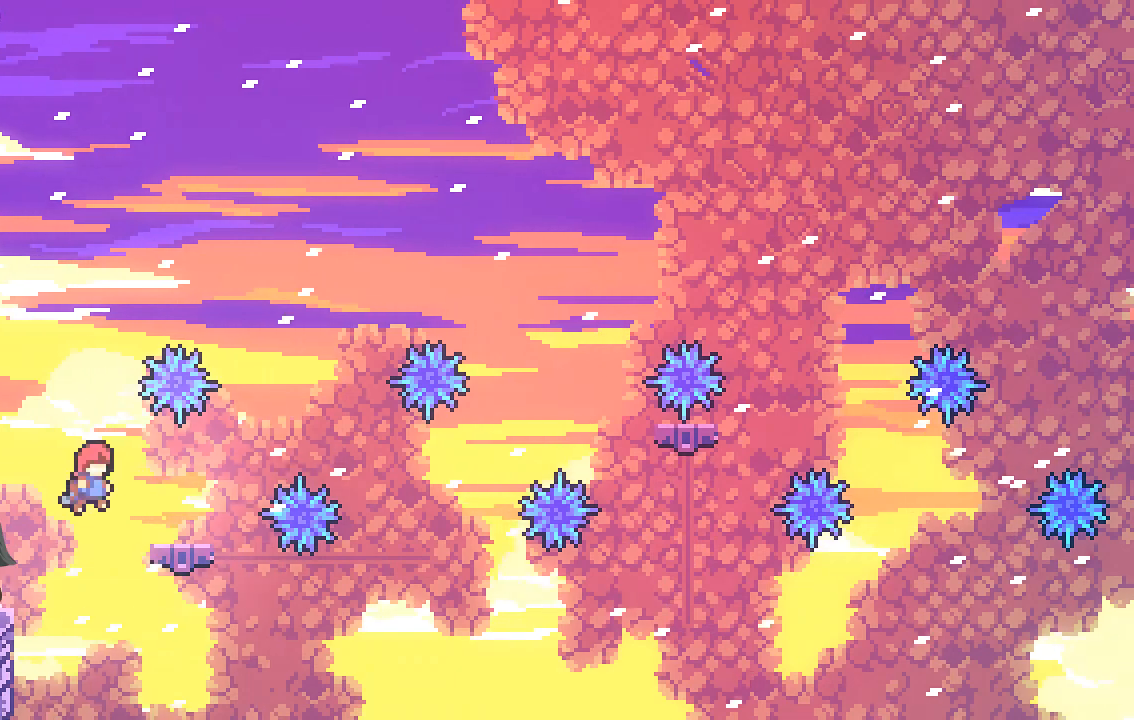
{"buttons": [], "left_stick": "center", "events": [[134, "A", "up"], [235, "left_stick", "center"], [403, "left_stick", "left"], [470, "left_stick", "center"]]}
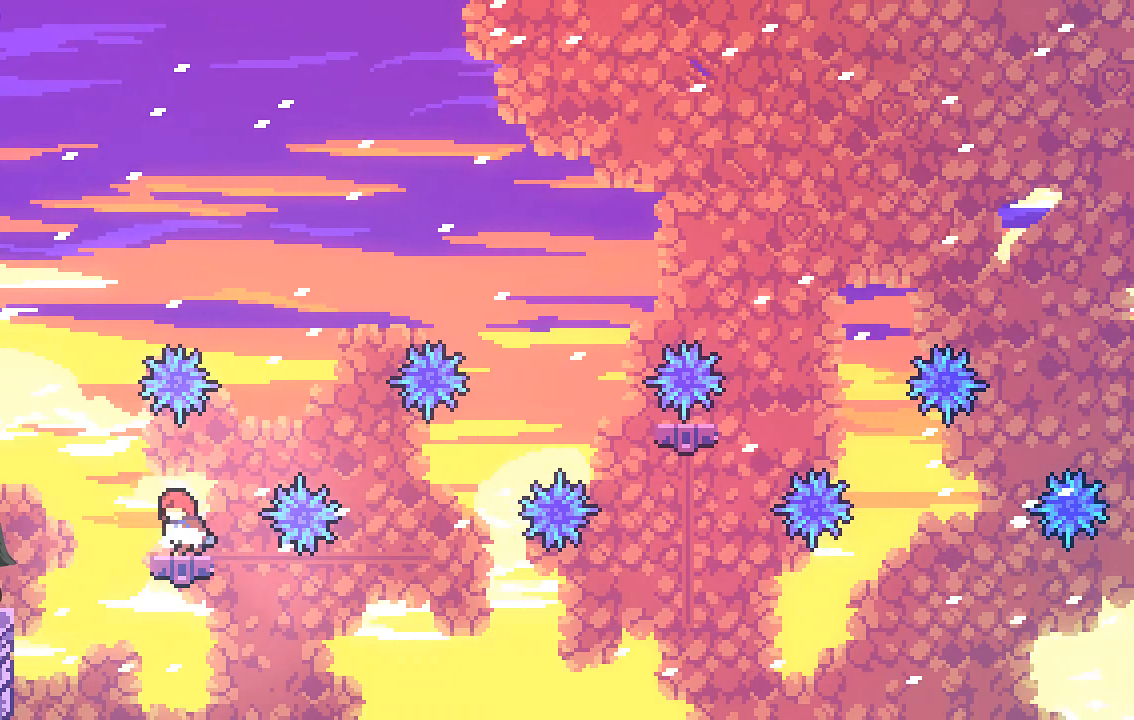
{"buttons": ["A"], "left_stick": "right", "events": [[268, "A", "down"], [369, "left_stick", "right"]]}
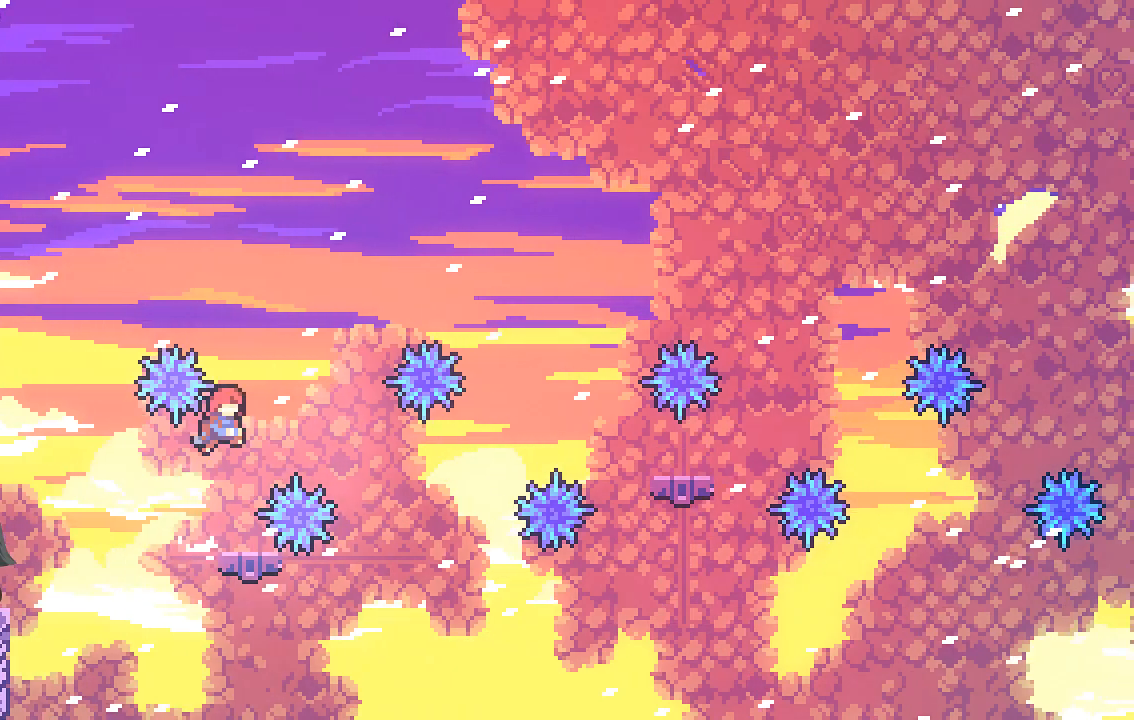
{"buttons": [], "left_stick": "up-right", "events": [[403, "left_stick", "left"], [437, "A", "up"], [504, "left_stick", "up-right"]]}
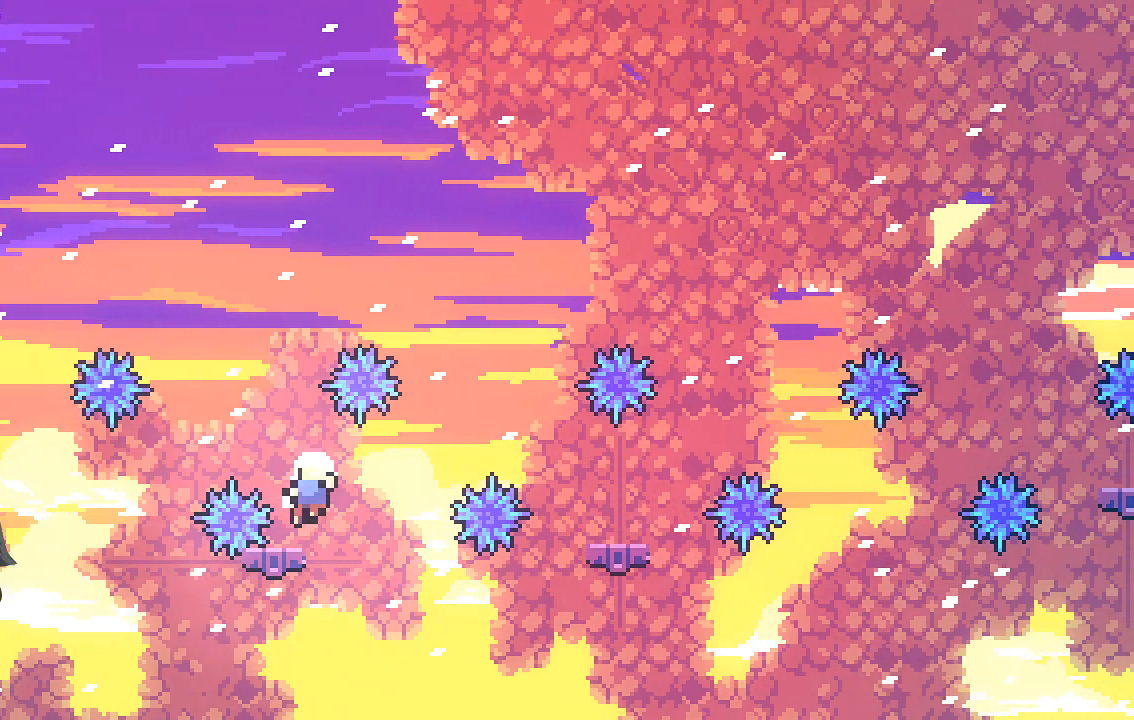
{"buttons": [], "left_stick": "center", "events": [[235, "left_stick", "center"]]}
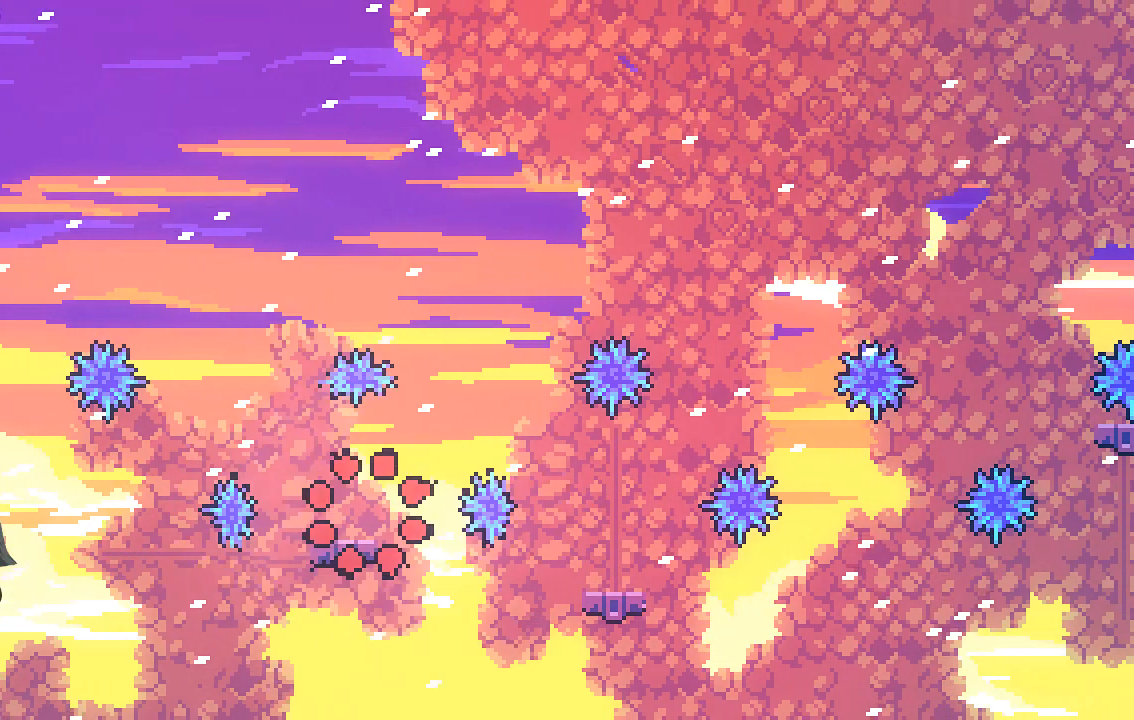
{"buttons": [], "left_stick": "center", "events": []}
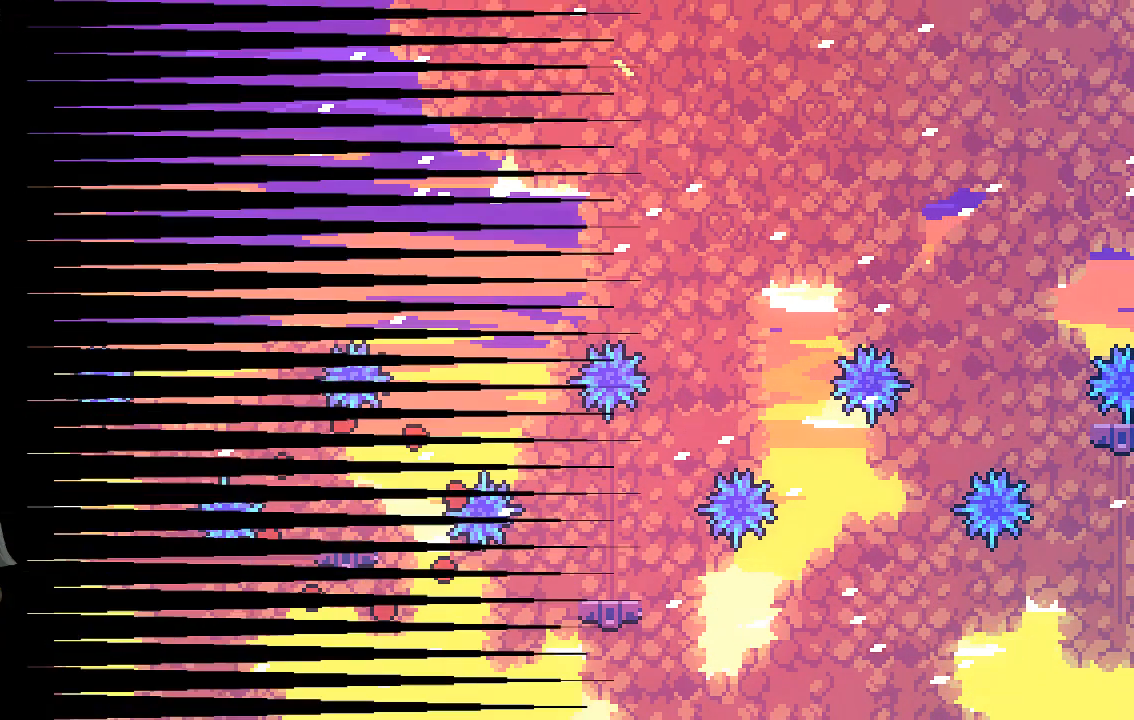
{"buttons": [], "left_stick": "center", "events": []}
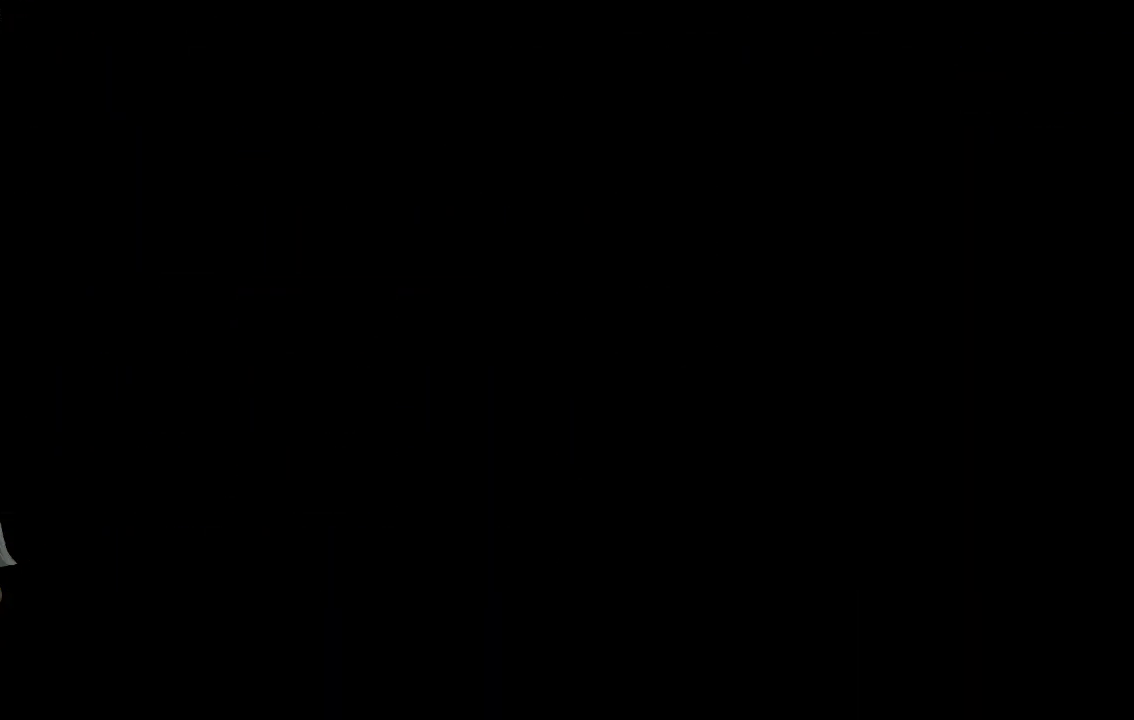
{"buttons": [], "left_stick": "right", "events": [[370, "left_stick", "right"]]}
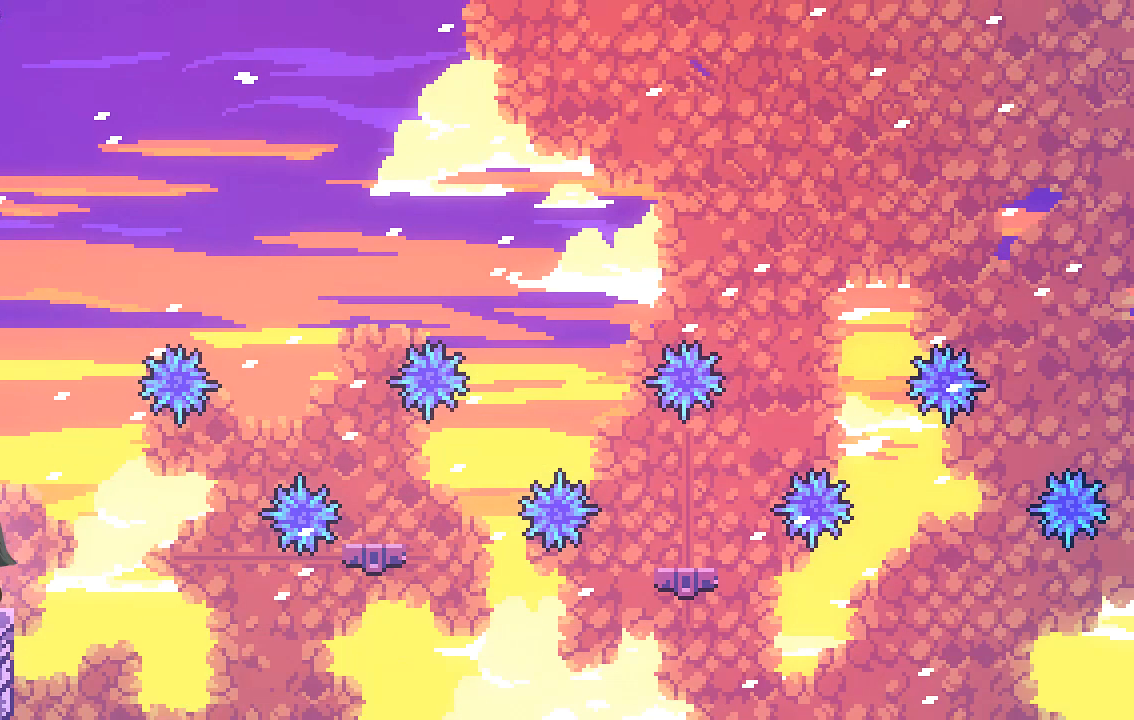
{"buttons": [], "left_stick": "right", "events": [[134, "left_stick", "center"], [369, "left_stick", "right"]]}
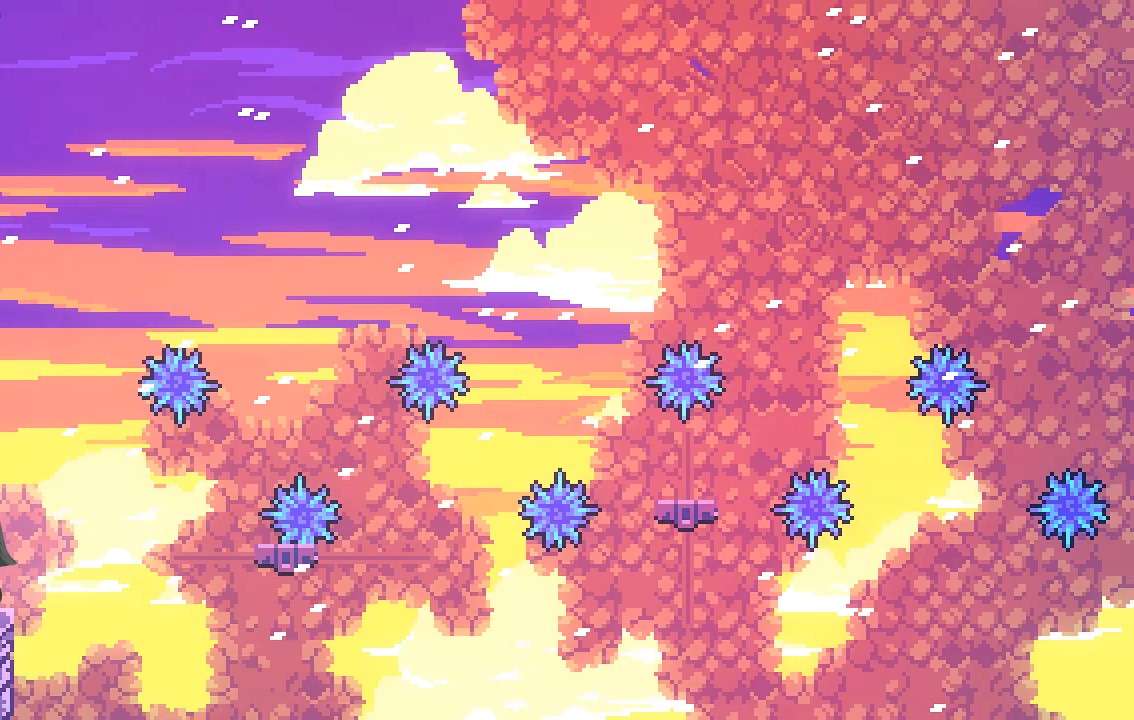
{"buttons": ["A"], "left_stick": "right", "events": [[34, "left_stick", "center"], [369, "left_stick", "right"], [470, "A", "down"]]}
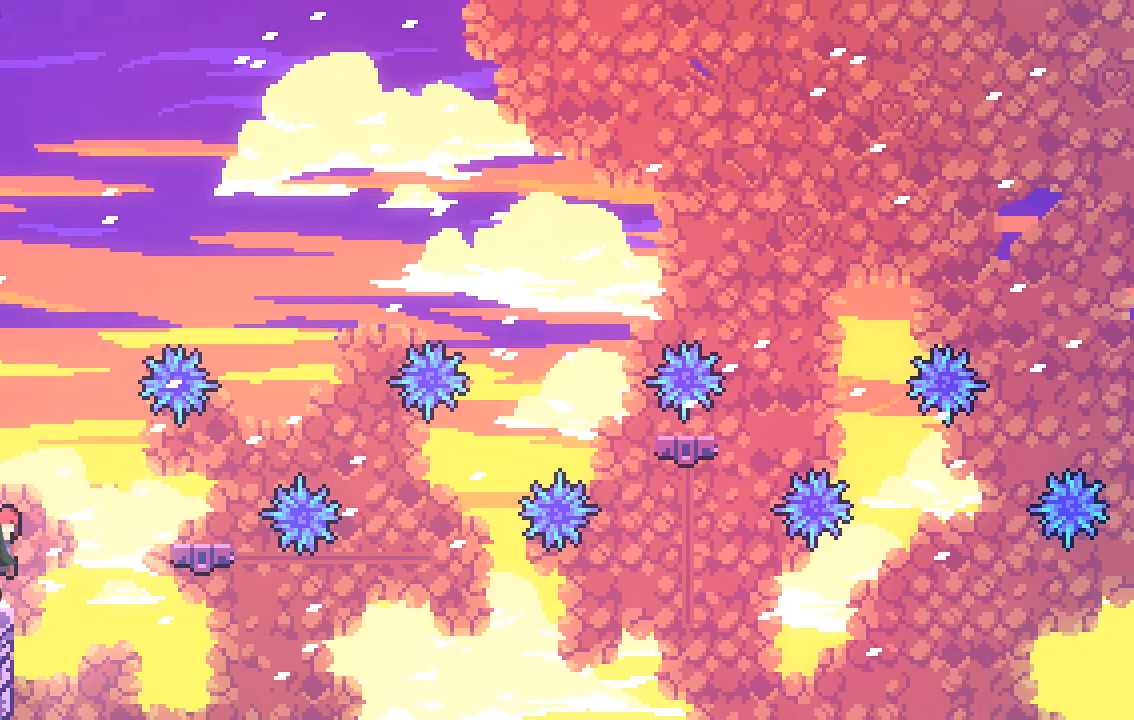
{"buttons": [], "left_stick": "center", "events": [[403, "A", "up"], [436, "left_stick", "center"]]}
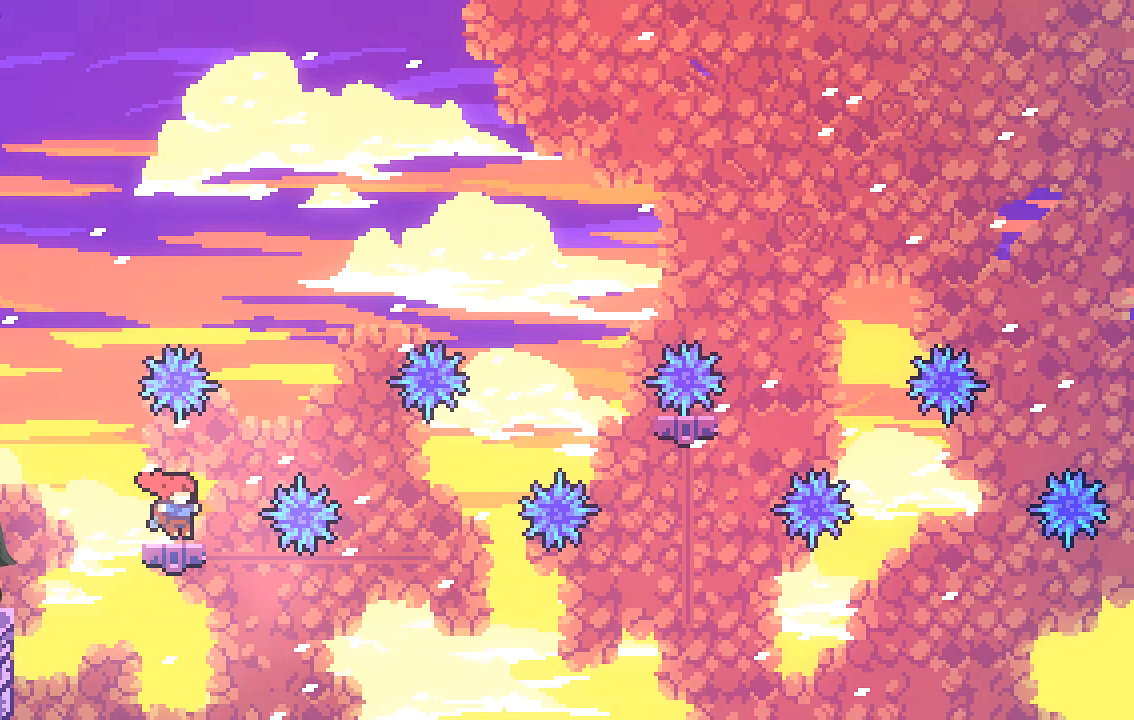
{"buttons": ["A"], "left_stick": "center", "events": [[437, "A", "down"]]}
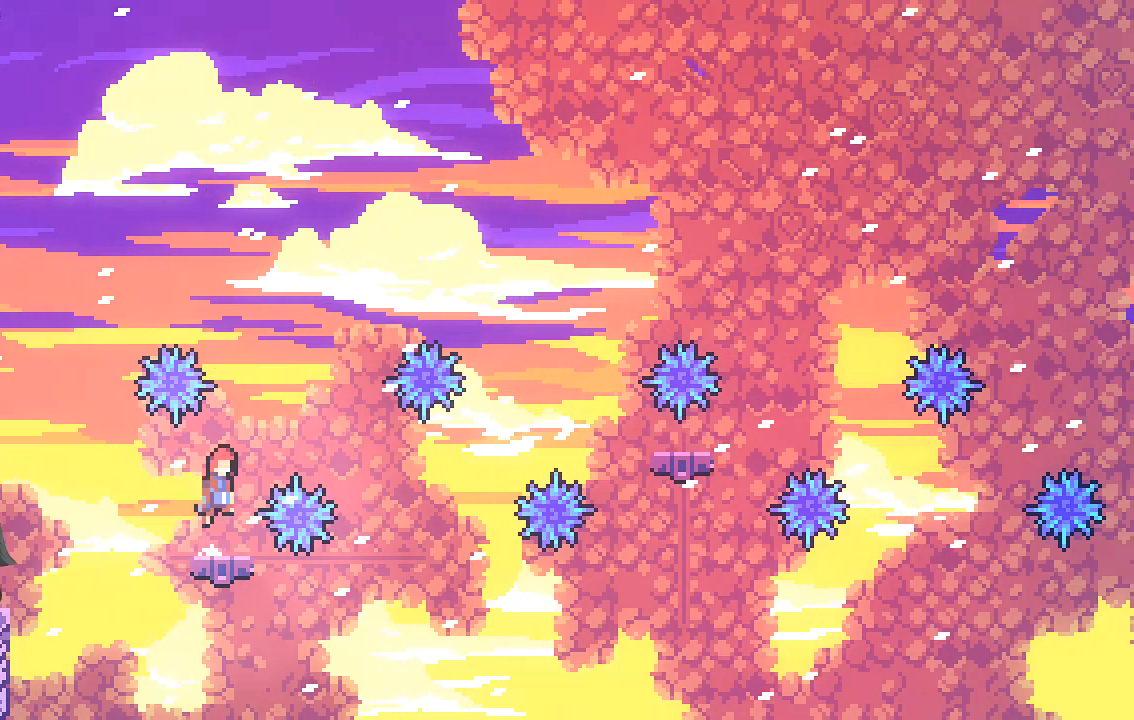
{"buttons": ["A"], "left_stick": "right", "events": [[34, "left_stick", "right"]]}
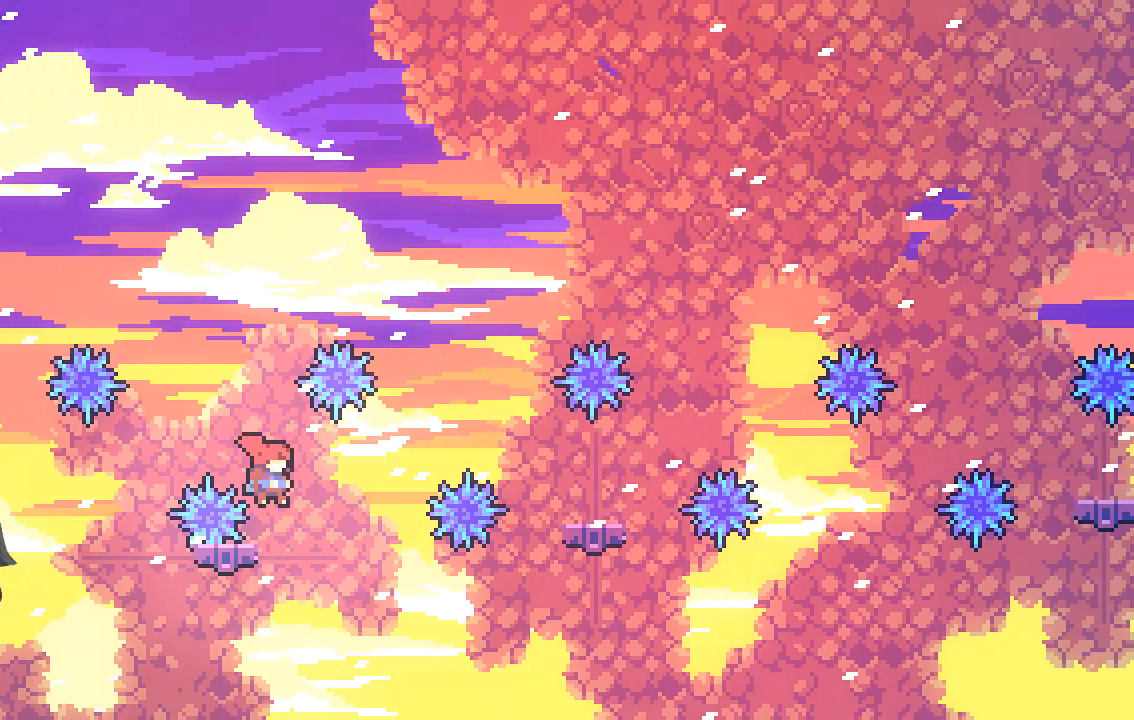
{"buttons": [], "left_stick": "center", "events": [[33, "left_stick", "up-left"], [67, "A", "up"], [134, "left_stick", "up"], [168, "X", "down"], [369, "X", "up"], [470, "left_stick", "center"]]}
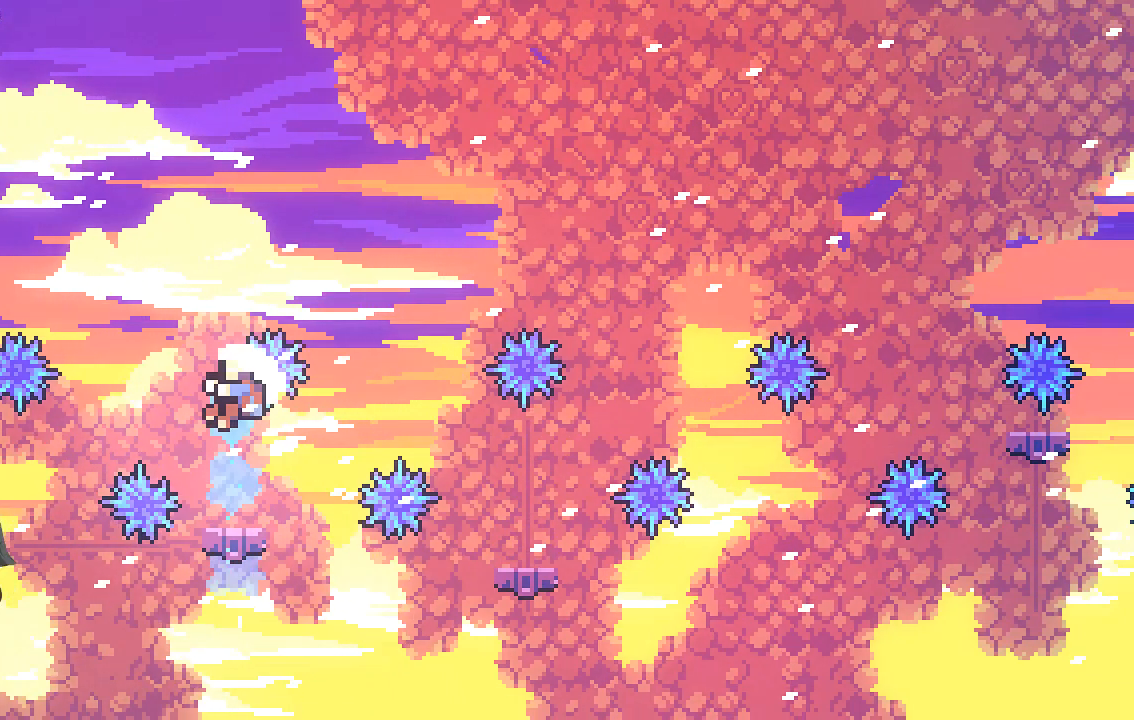
{"buttons": [], "left_stick": "center", "events": [[135, "left_stick", "right"], [336, "left_stick", "center"]]}
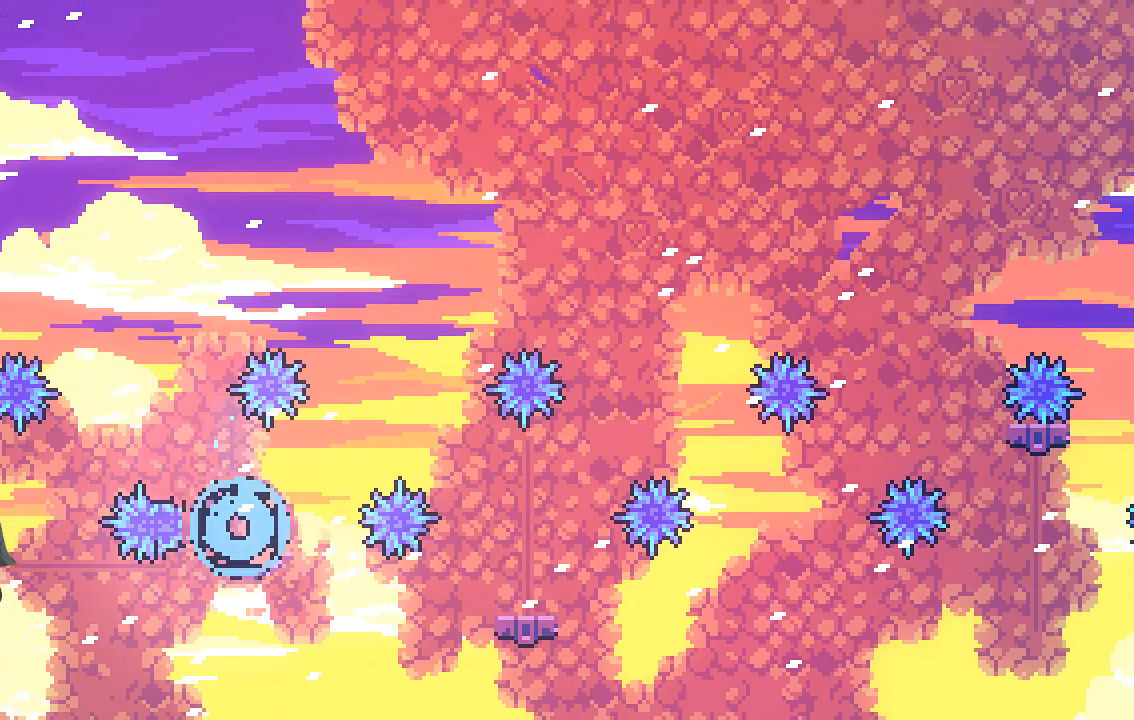
{"buttons": [], "left_stick": "right", "events": [[470, "left_stick", "right"]]}
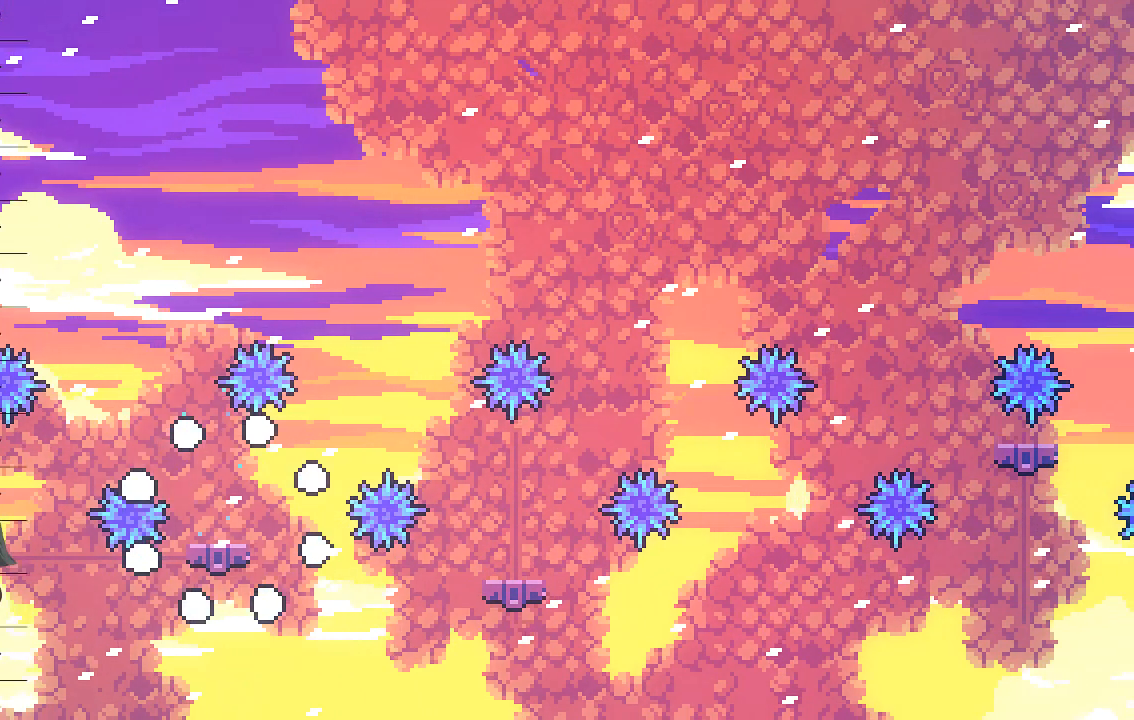
{"buttons": [], "left_stick": "right", "events": [[168, "left_stick", "center"], [436, "left_stick", "right"]]}
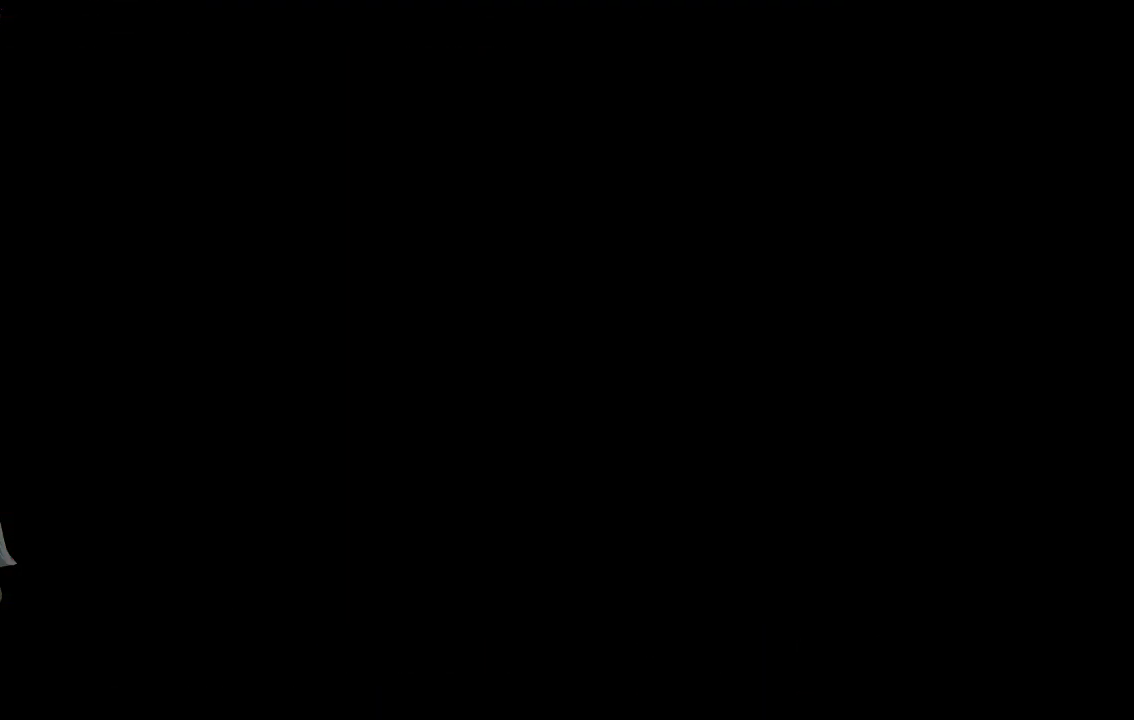
{"buttons": [], "left_stick": "right", "events": []}
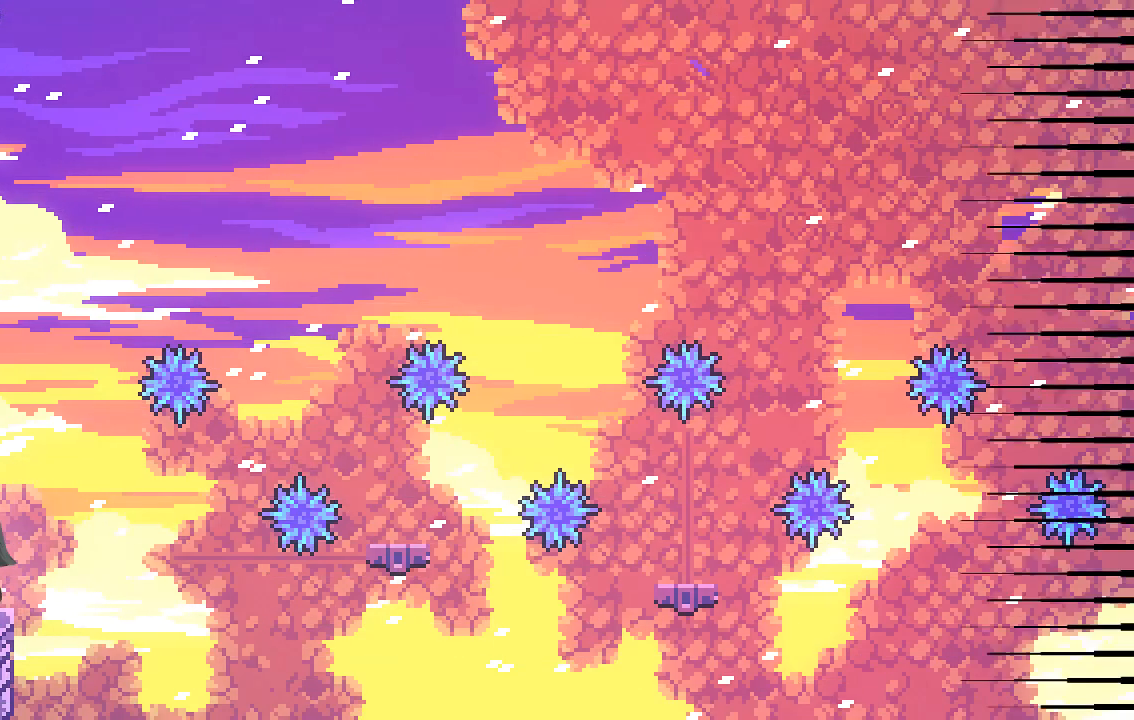
{"buttons": [], "left_stick": "right", "events": [[201, "left_stick", "center"], [403, "left_stick", "right"]]}
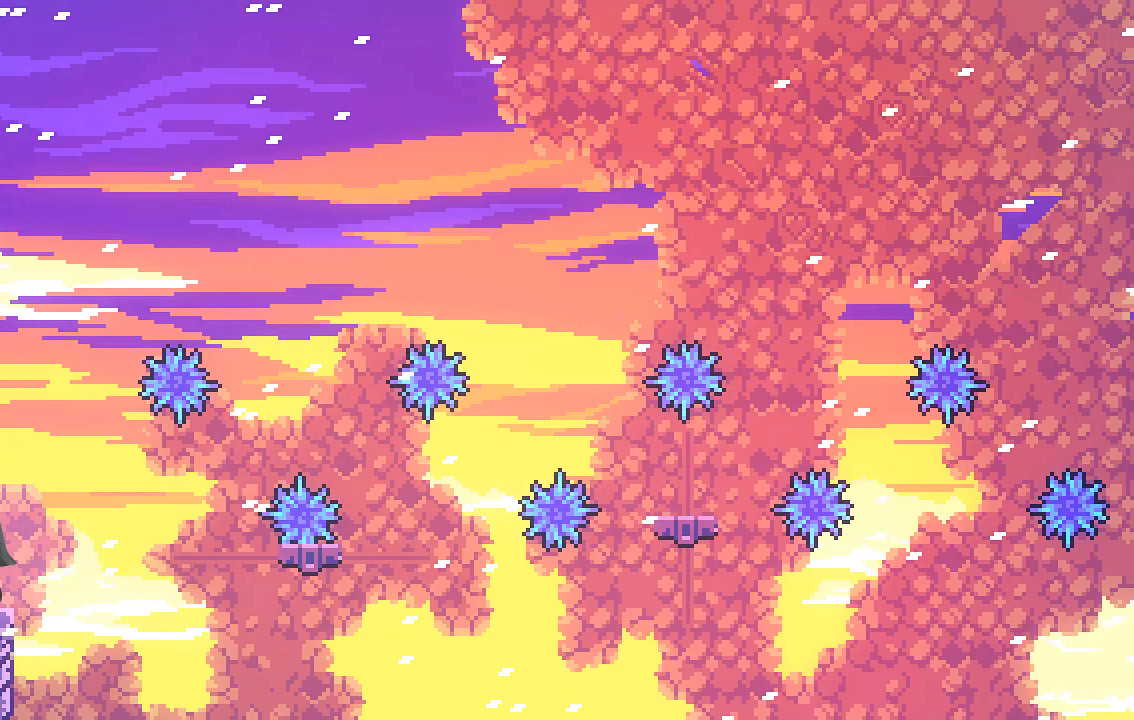
{"buttons": [], "left_stick": "right", "events": [[101, "left_stick", "center"], [437, "left_stick", "right"]]}
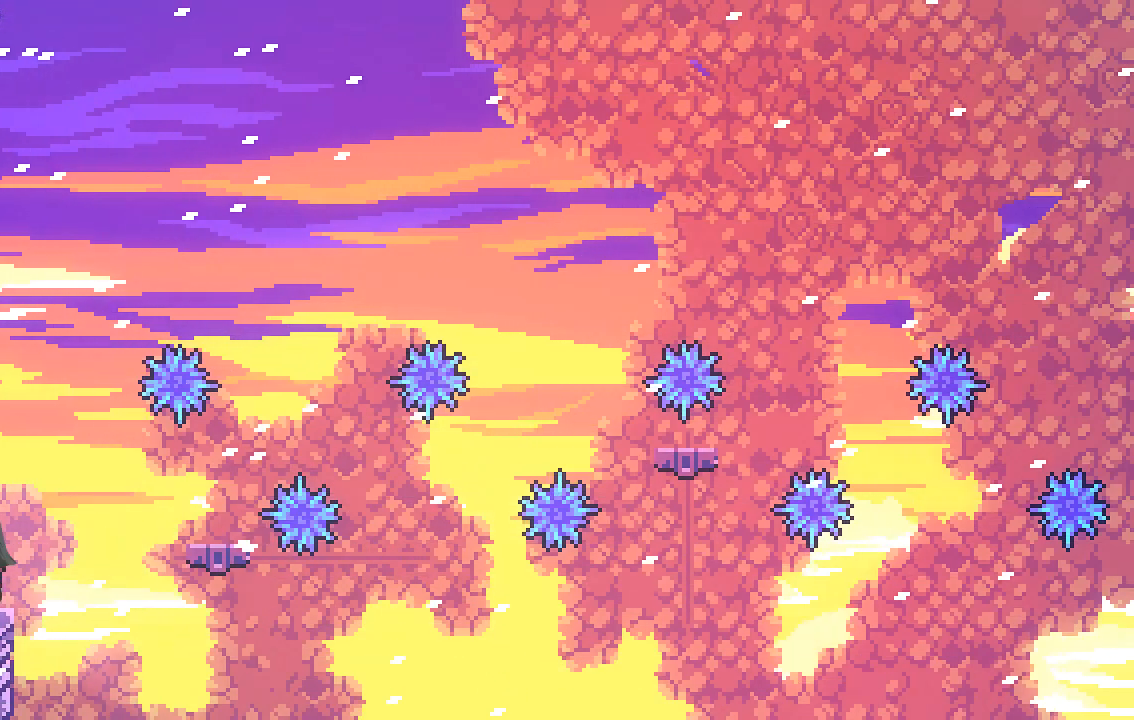
{"buttons": [], "left_stick": "center", "events": [[34, "A", "down"], [437, "A", "up"], [504, "left_stick", "center"]]}
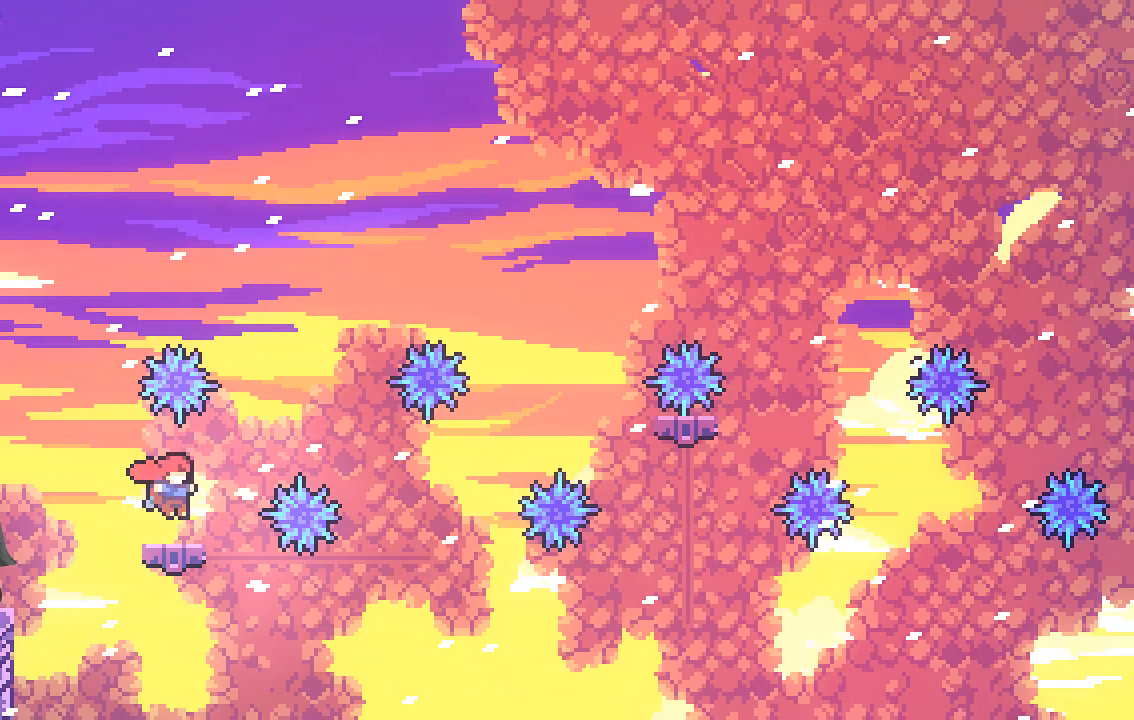
{"buttons": [], "left_stick": "center", "events": [[67, "left_stick", "left"], [134, "left_stick", "center"]]}
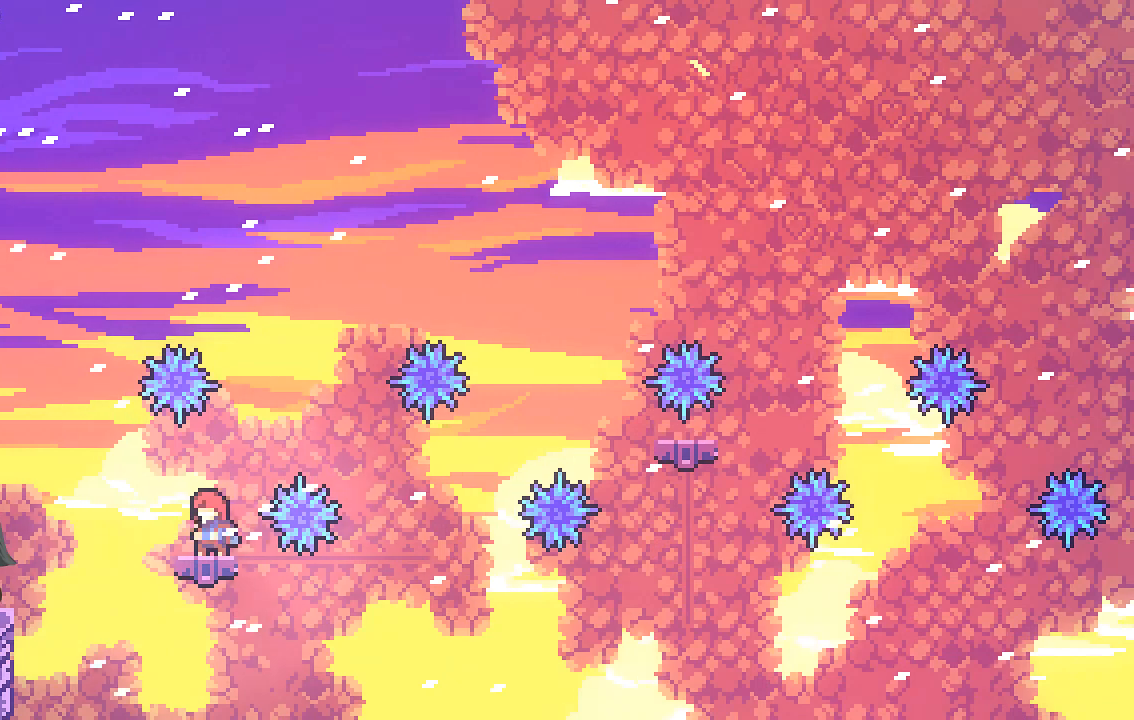
{"buttons": ["A"], "left_stick": "right", "events": [[68, "A", "down"], [168, "left_stick", "right"]]}
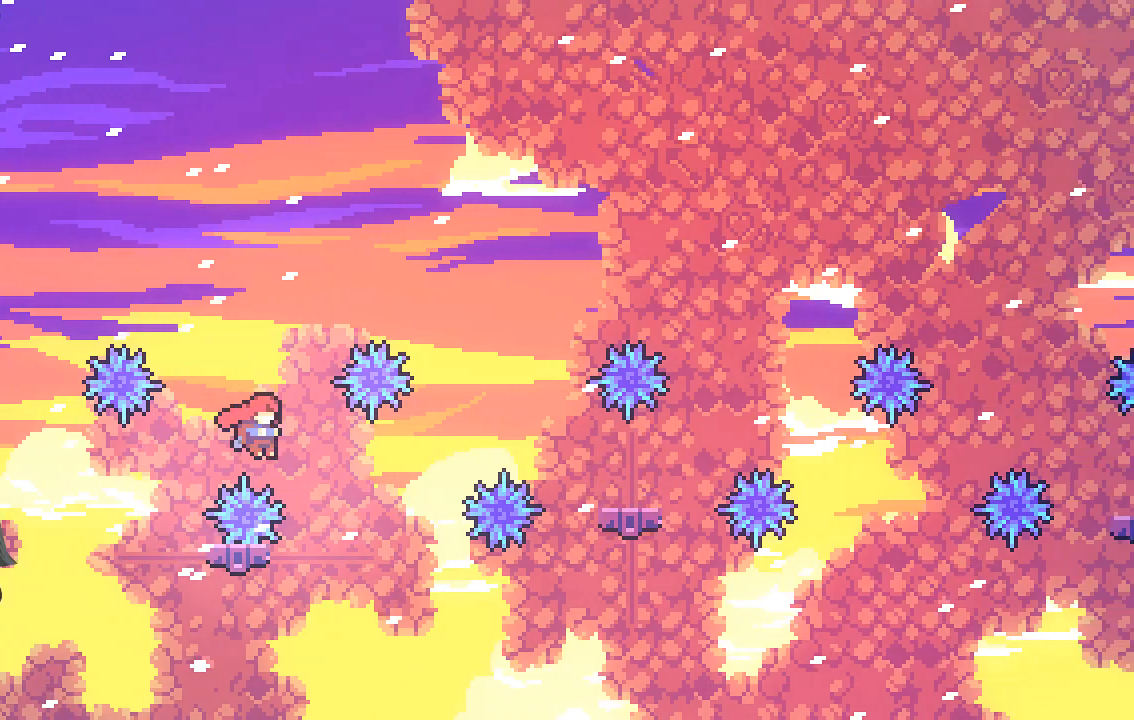
{"buttons": ["X"], "left_stick": "up", "events": [[168, "left_stick", "up"], [202, "A", "up"], [403, "X", "down"]]}
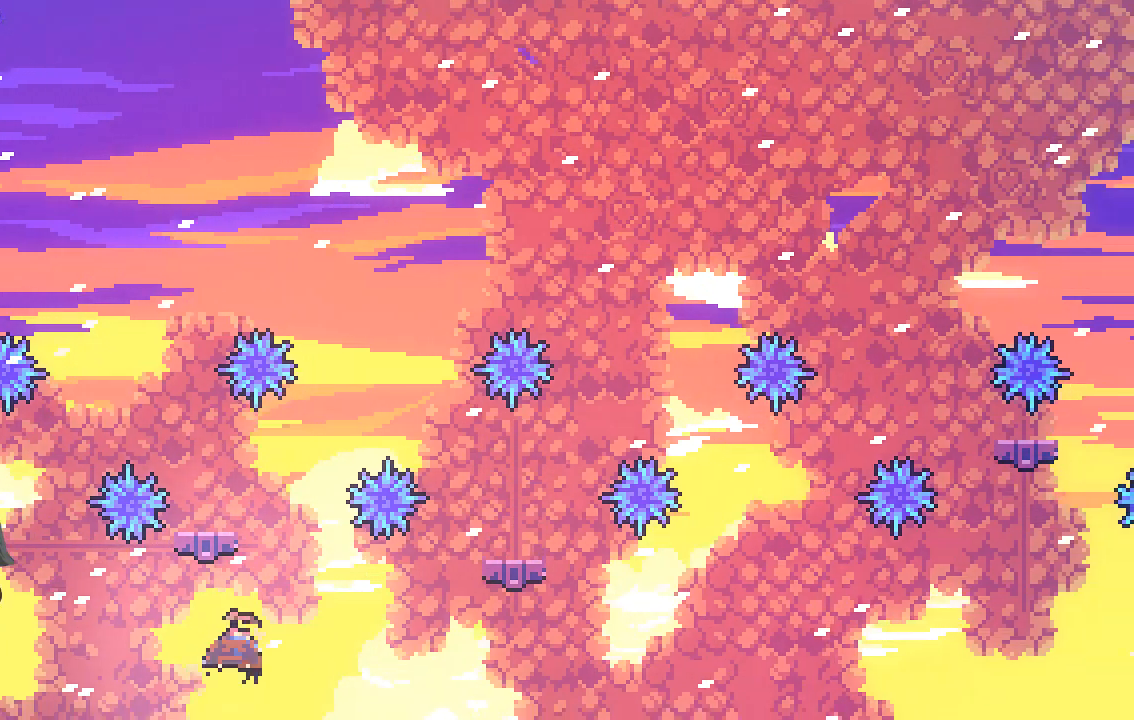
{"buttons": [], "left_stick": "center", "events": [[101, "X", "up"], [268, "left_stick", "center"], [336, "left_stick", "right"], [436, "left_stick", "center"]]}
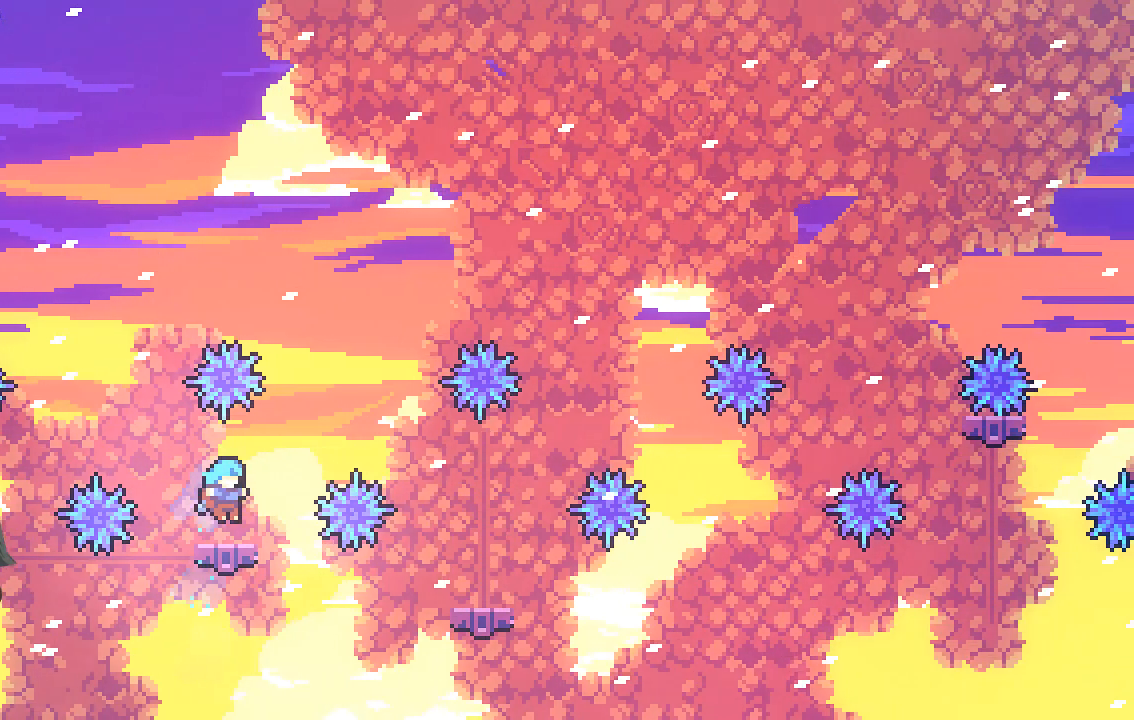
{"buttons": ["A"], "left_stick": "right", "events": [[100, "left_stick", "right"], [134, "A", "down"]]}
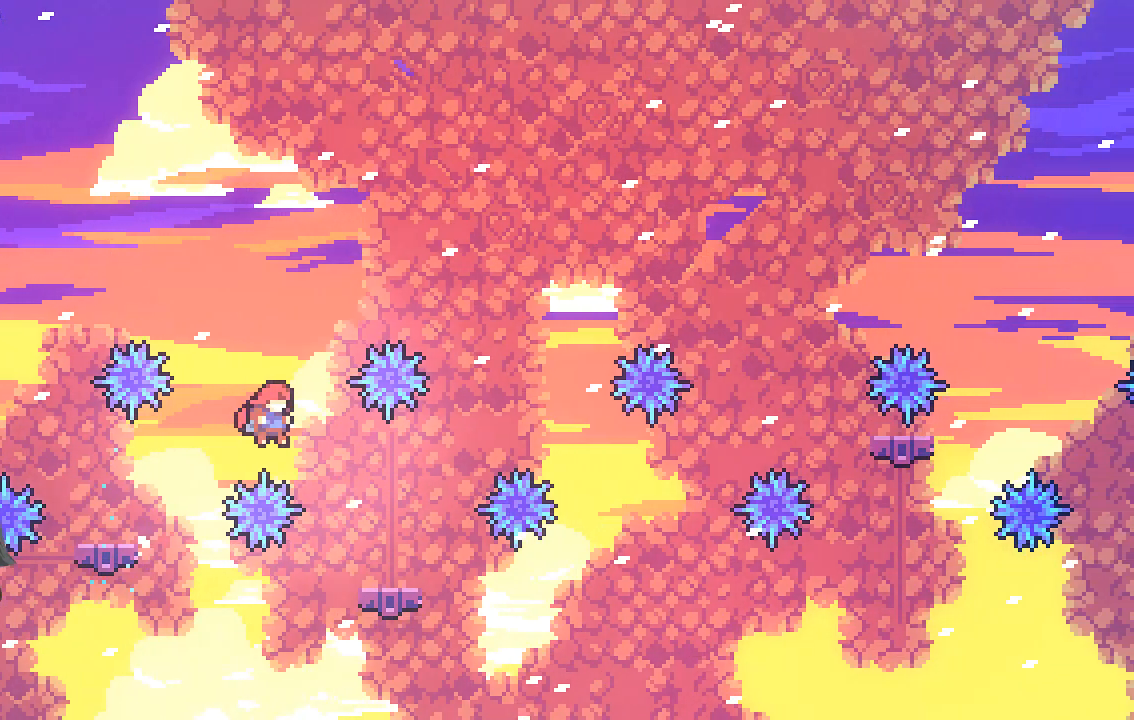
{"buttons": ["A"], "left_stick": "right", "events": [[302, "A", "up"], [336, "left_stick", "center"], [437, "A", "down"], [470, "left_stick", "right"]]}
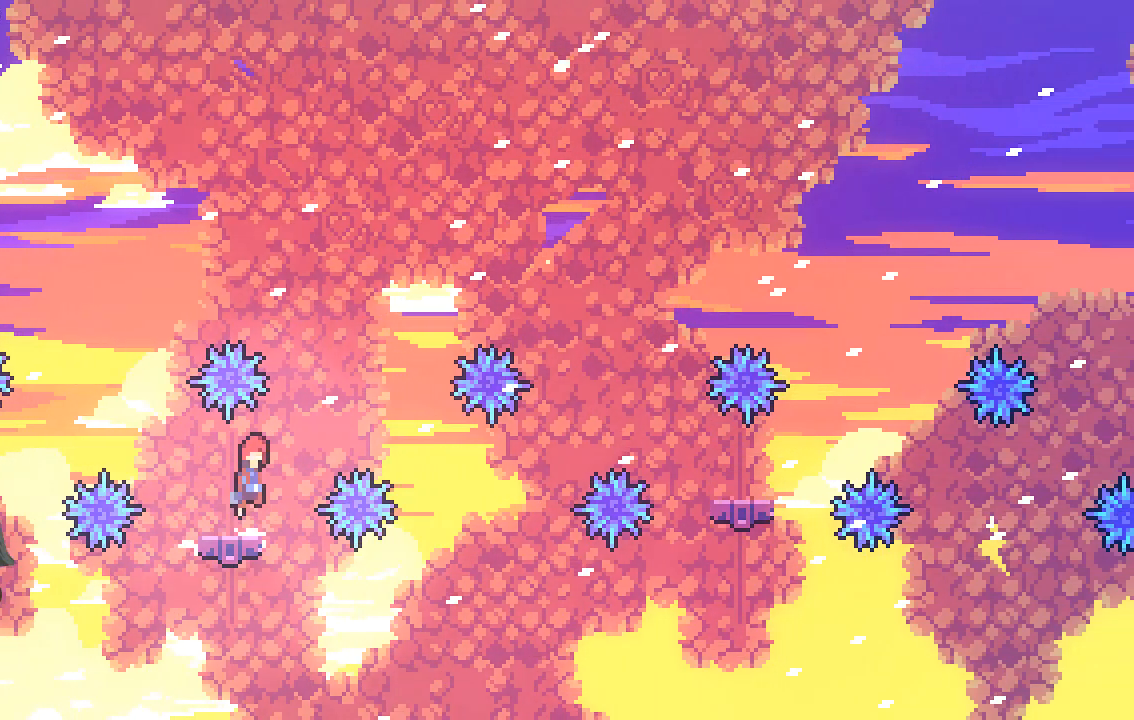
{"buttons": ["A"], "left_stick": "right", "events": []}
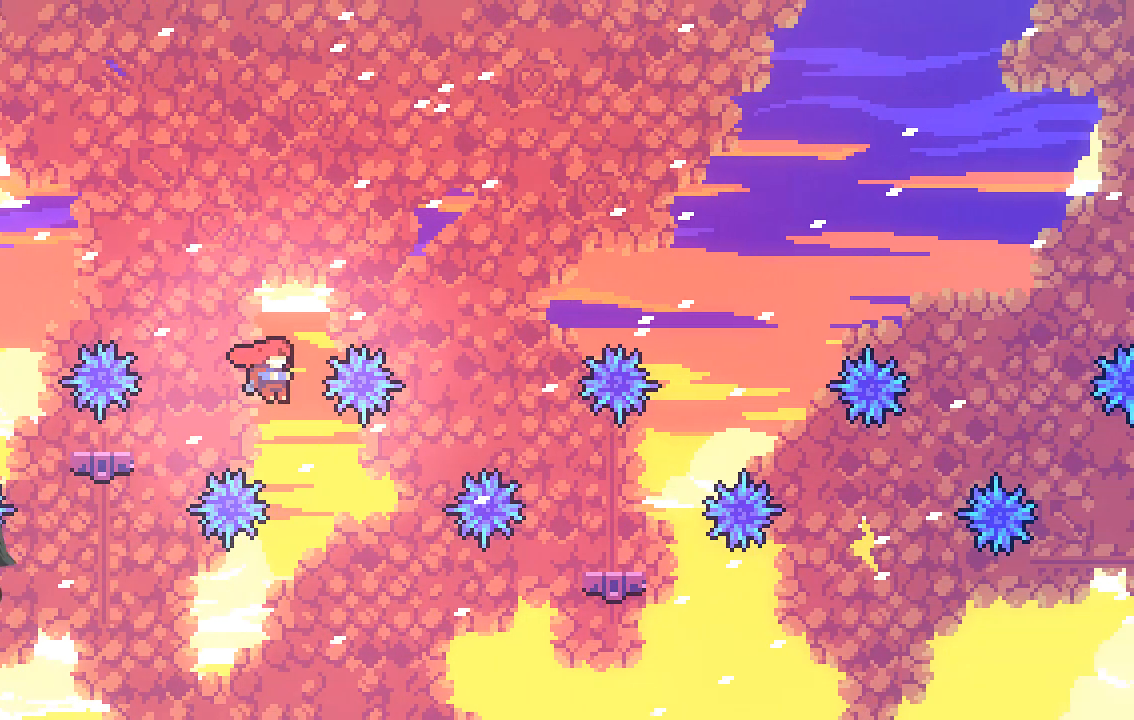
{"buttons": ["X"], "left_stick": "up-right", "events": [[34, "A", "up"], [101, "left_stick", "center"], [235, "left_stick", "right"], [302, "X", "down"], [302, "left_stick", "up-right"]]}